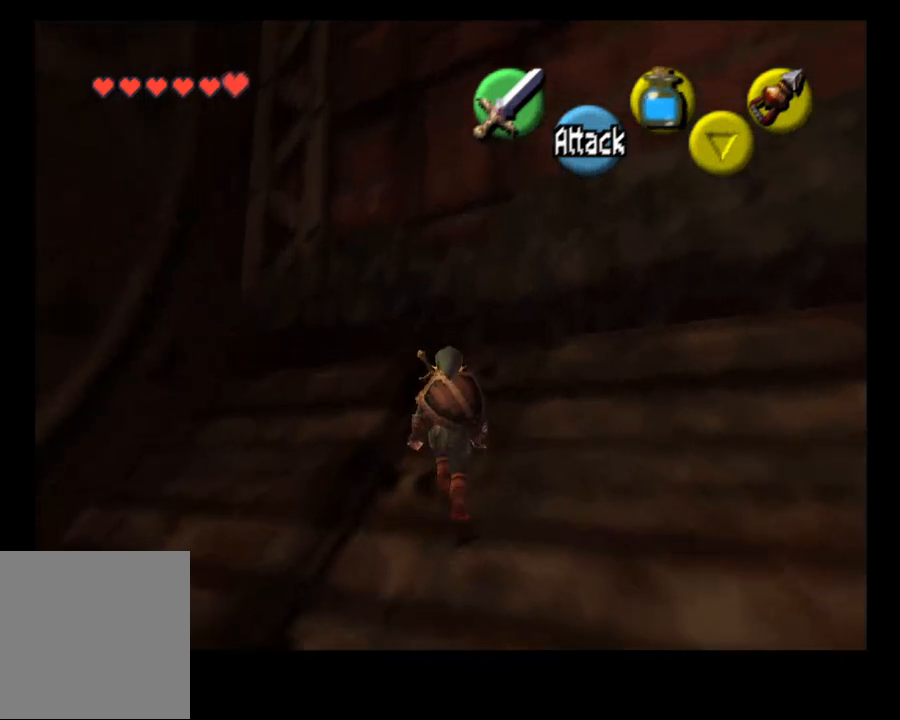
Gameplay with a controller (PlayStation layout); each line is a JSON object with the inputs held at the frame after it. "events" lists button and stick changes between this image and that frame as [ms after this image, input, new state], when the widget could be followed in between. Not read: L1.
{"buttons": [], "left_stick": "up-right", "right_stick": "center", "events": [[400, "left_stick", "up-right"]]}
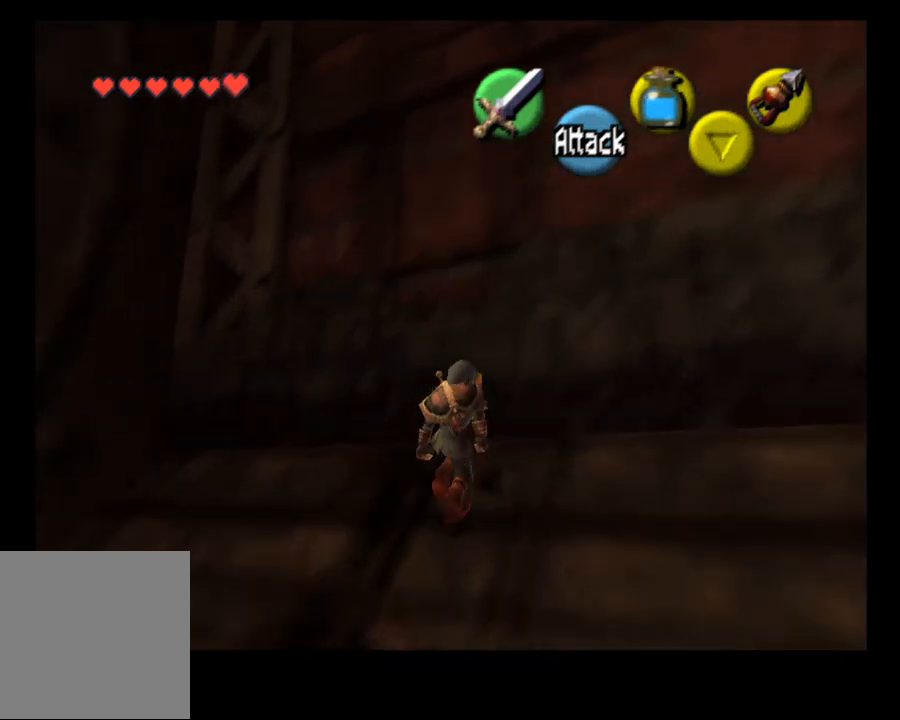
{"buttons": [], "left_stick": "right", "right_stick": "center", "events": [[200, "left_stick", "right"], [267, "right_stick", "up"], [467, "right_stick", "center"]]}
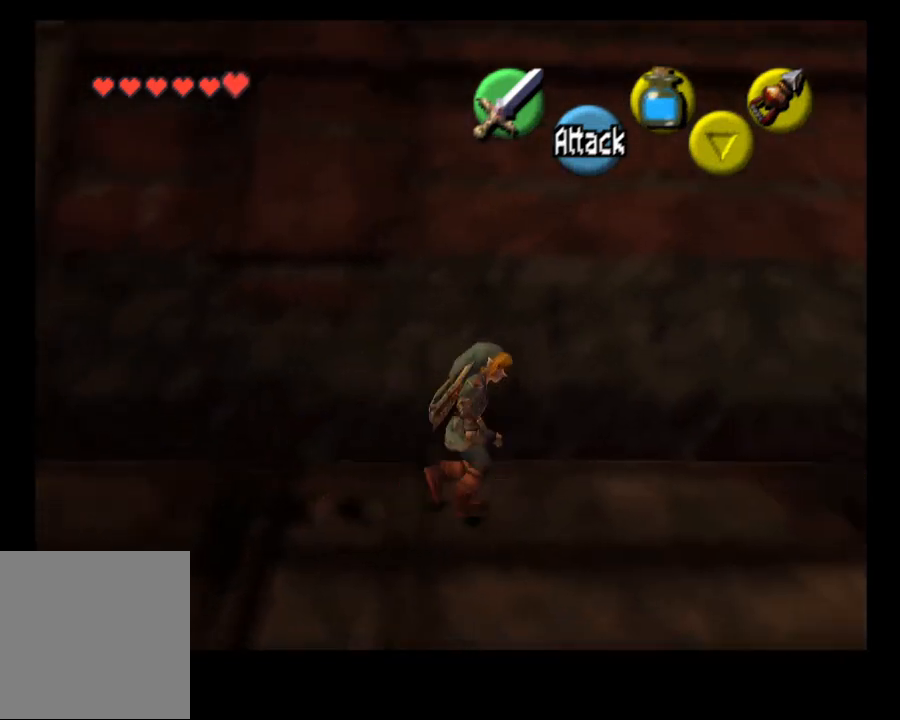
{"buttons": [], "left_stick": "center", "right_stick": "center", "events": [[300, "left_stick", "center"]]}
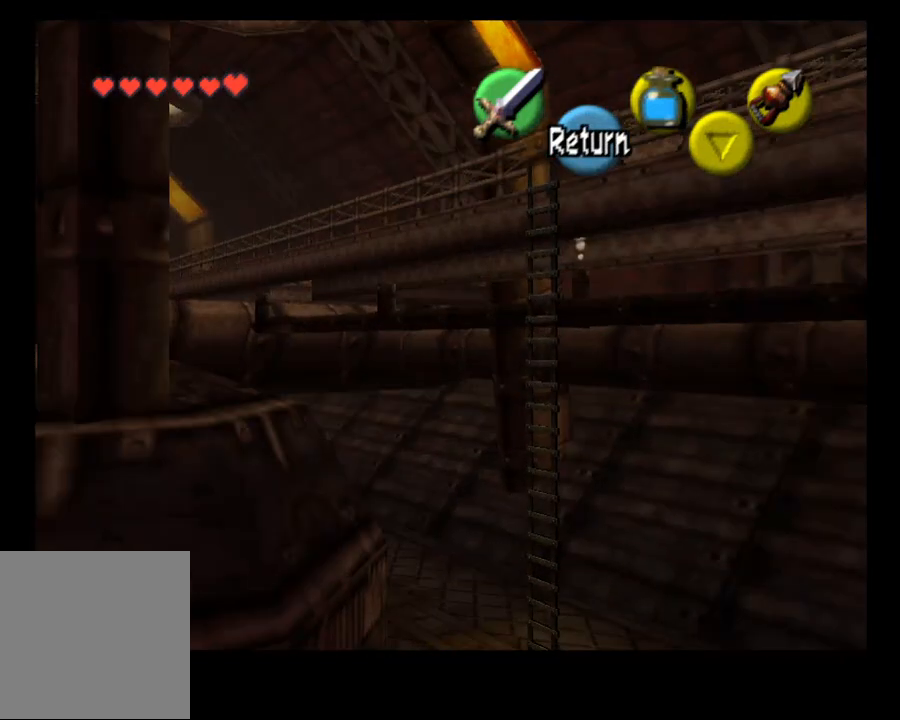
{"buttons": [], "left_stick": "center", "right_stick": "center", "events": []}
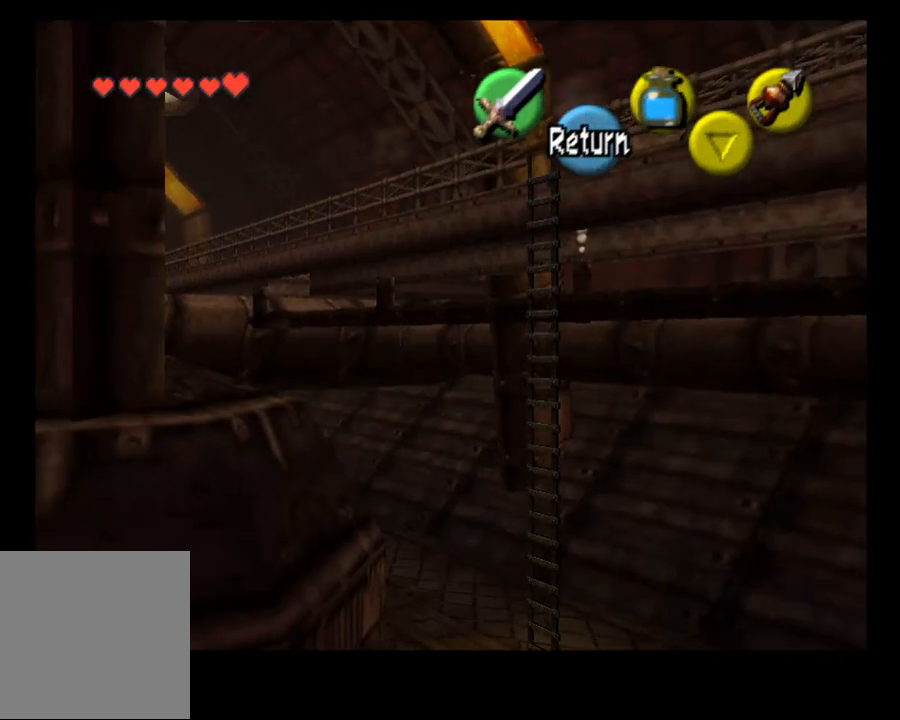
{"buttons": [], "left_stick": "center", "right_stick": "center", "events": [[167, "left_stick", "left"], [400, "left_stick", "center"]]}
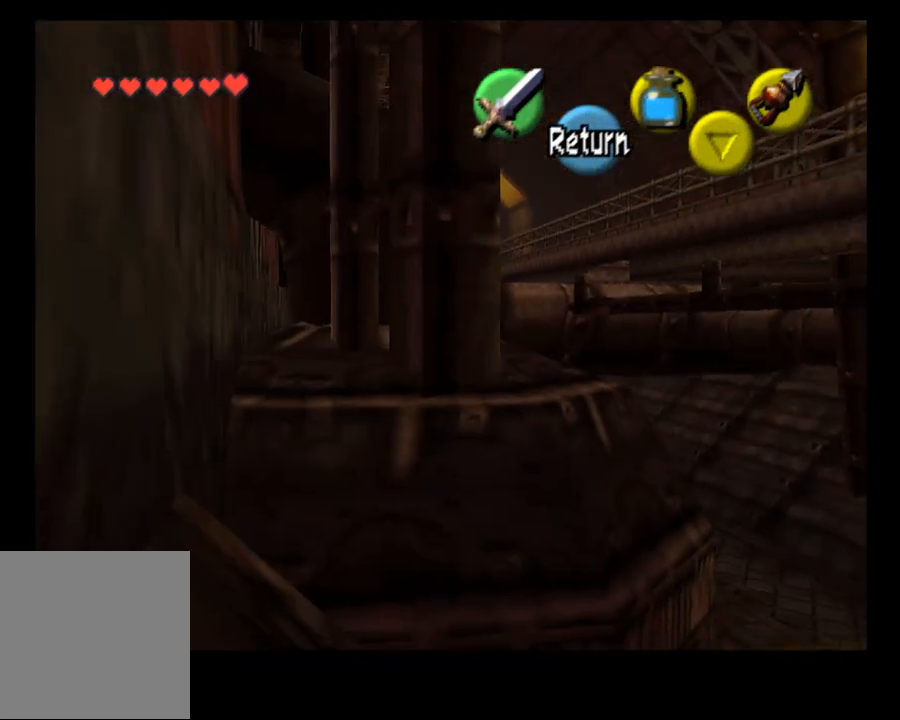
{"buttons": [], "left_stick": "center", "right_stick": "center", "events": []}
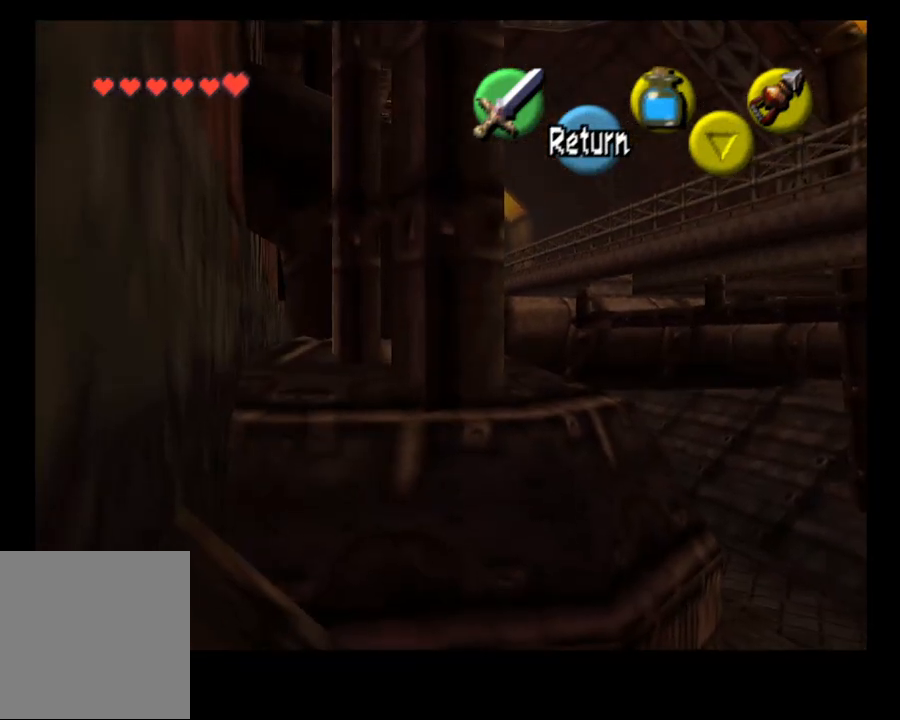
{"buttons": [], "left_stick": "right", "right_stick": "center", "events": [[500, "left_stick", "right"]]}
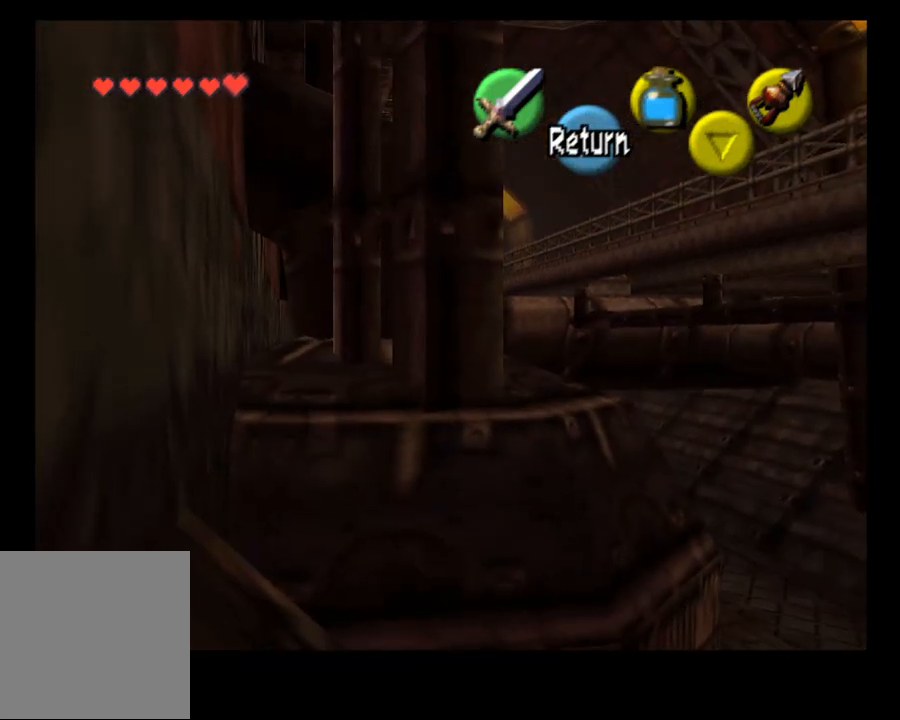
{"buttons": [], "left_stick": "right", "right_stick": "center", "events": []}
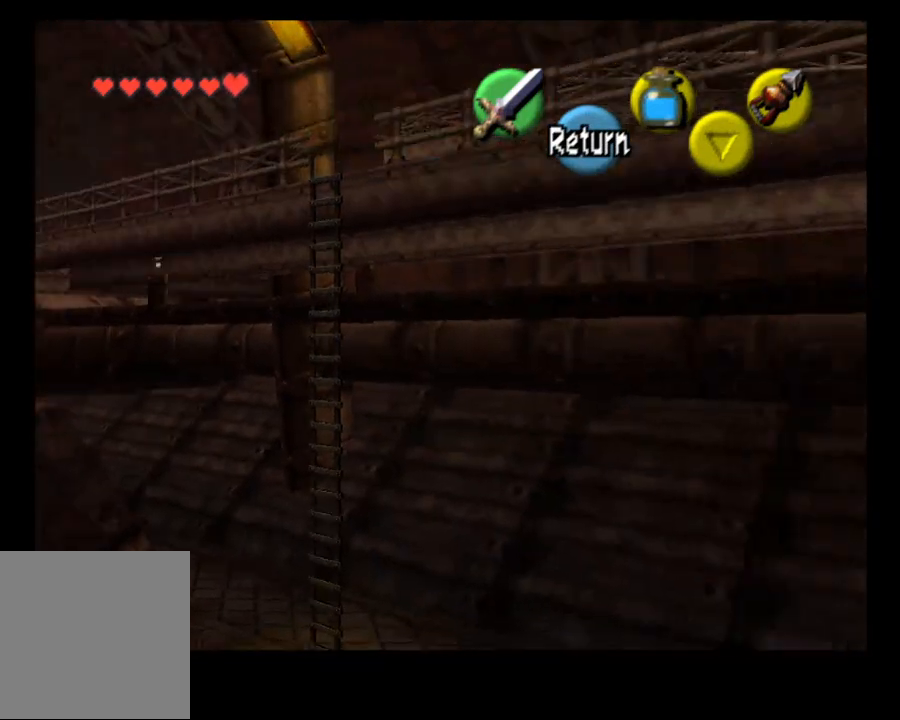
{"buttons": [], "left_stick": "center", "right_stick": "center", "events": [[400, "left_stick", "center"]]}
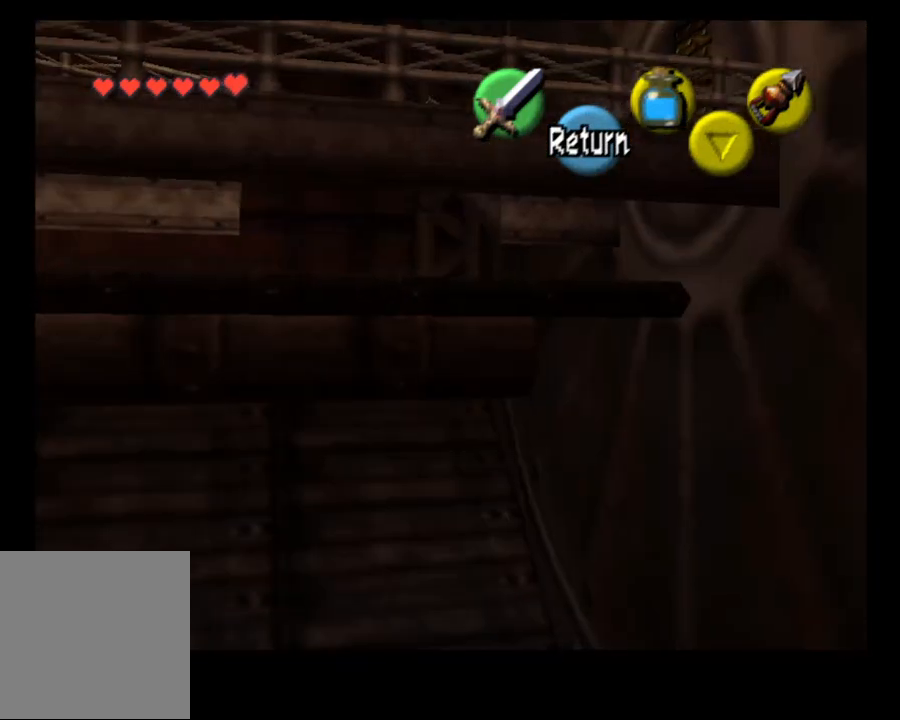
{"buttons": [], "left_stick": "up-right", "right_stick": "center", "events": [[267, "CROSS", "down"], [300, "left_stick", "up-right"], [367, "CROSS", "up"]]}
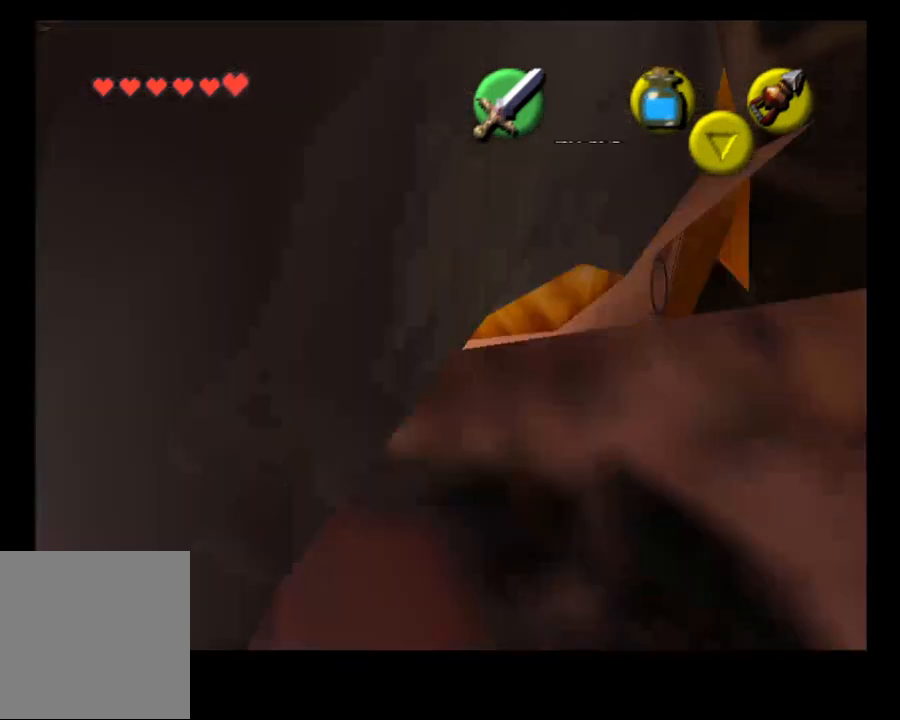
{"buttons": [], "left_stick": "up", "right_stick": "center", "events": [[233, "left_stick", "up"]]}
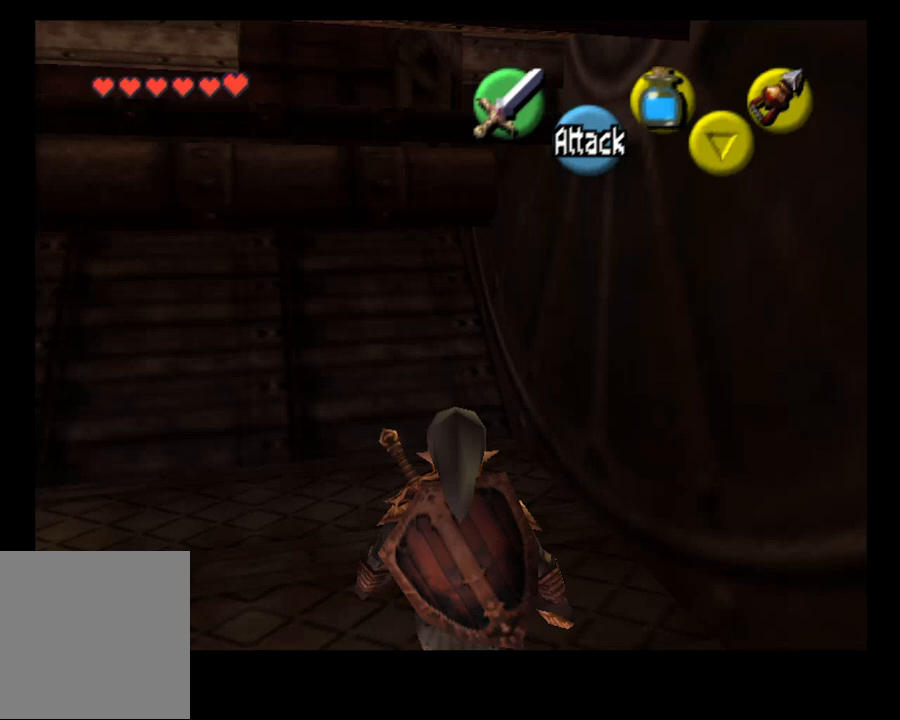
{"buttons": [], "left_stick": "up", "right_stick": "center", "events": []}
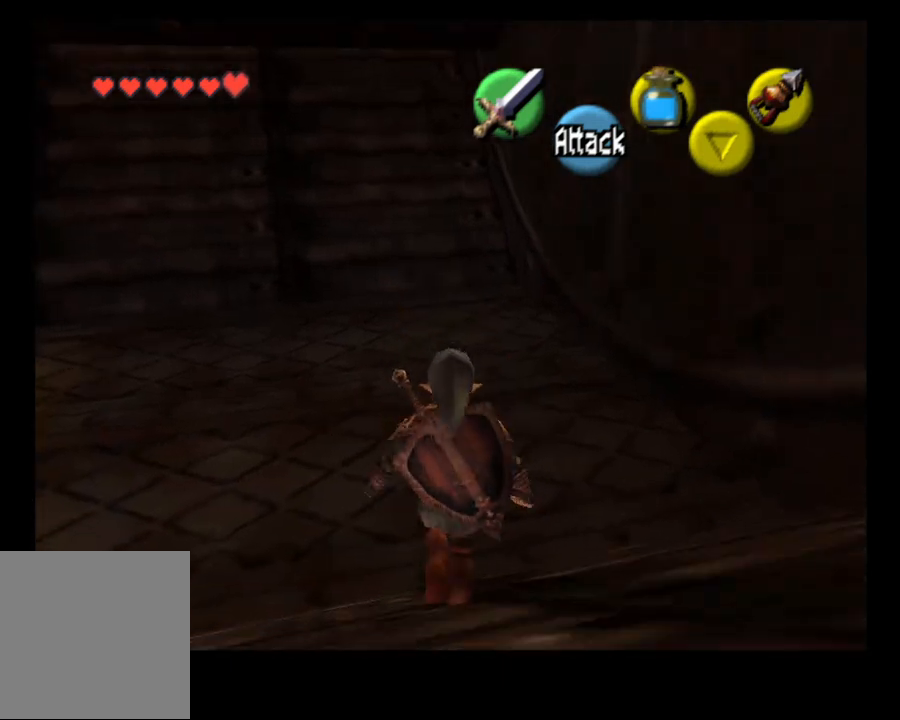
{"buttons": [], "left_stick": "up", "right_stick": "center", "events": []}
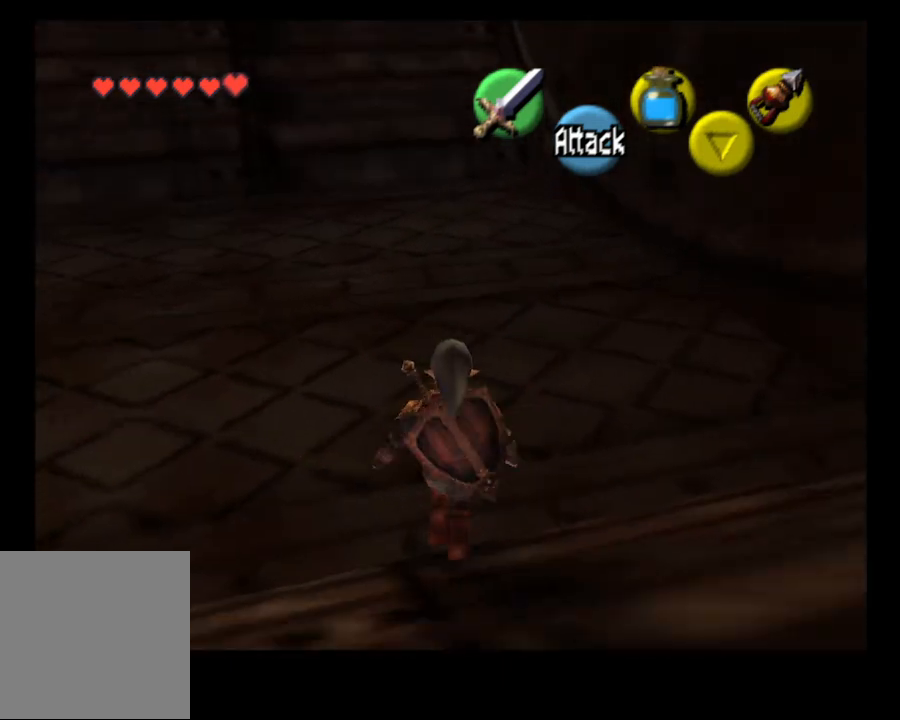
{"buttons": [], "left_stick": "up", "right_stick": "center", "events": []}
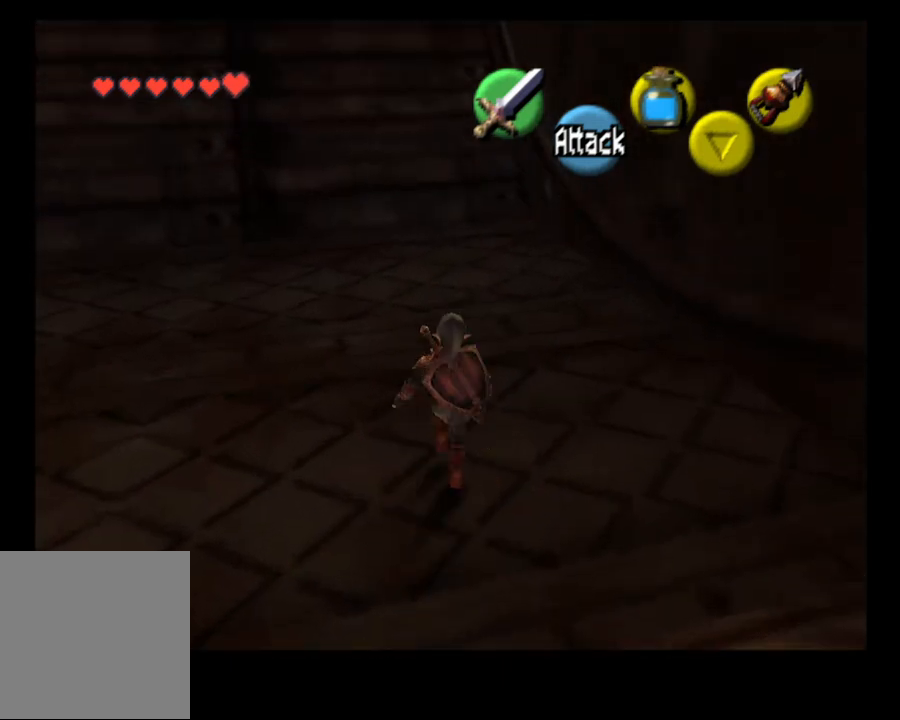
{"buttons": [], "left_stick": "up", "right_stick": "center", "events": []}
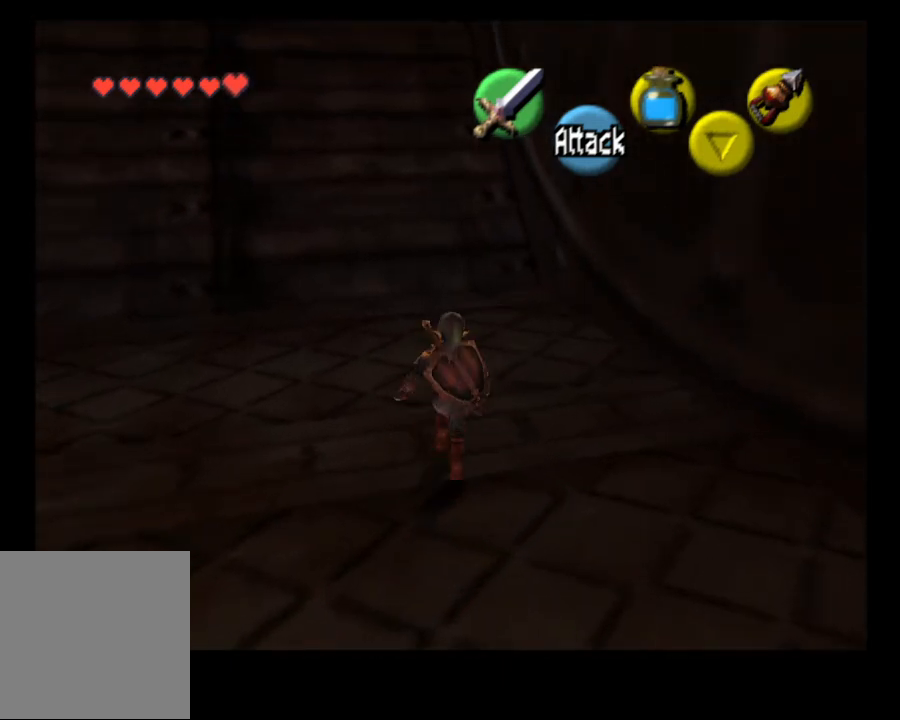
{"buttons": [], "left_stick": "up", "right_stick": "center", "events": []}
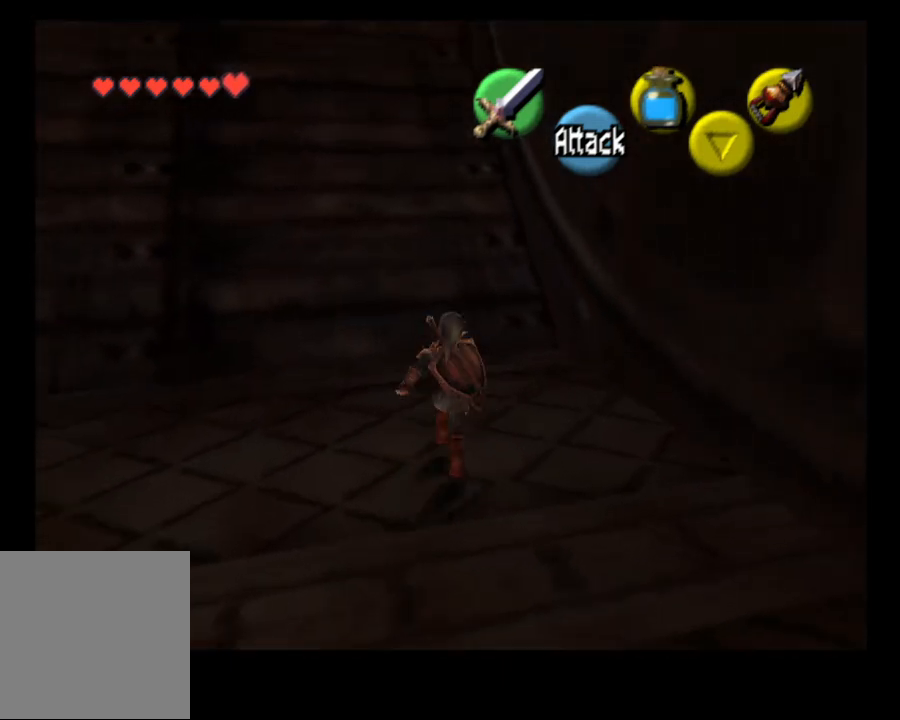
{"buttons": [], "left_stick": "up", "right_stick": "center", "events": []}
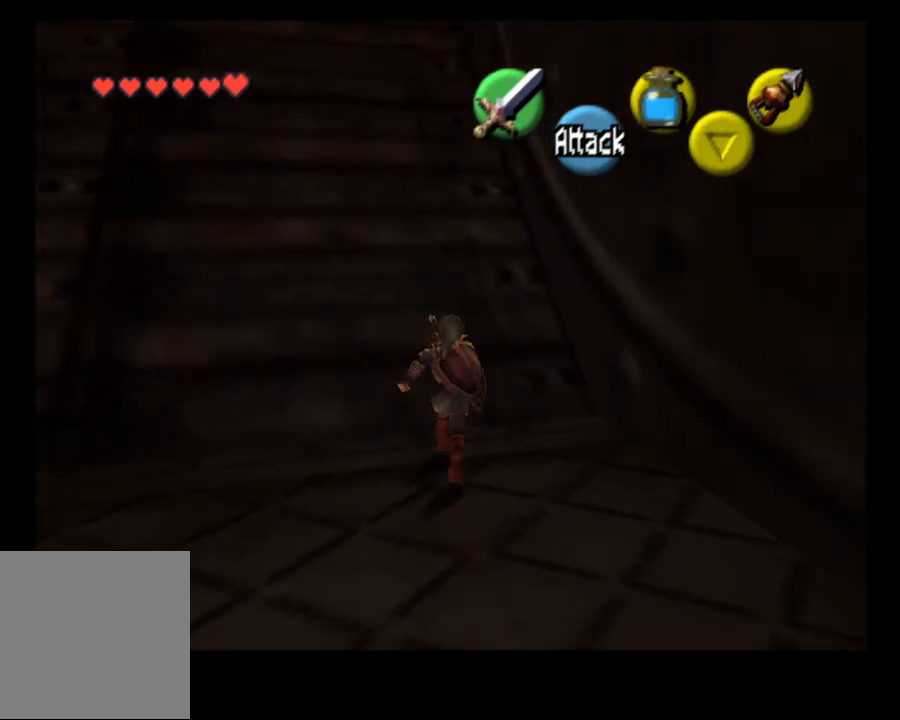
{"buttons": [], "left_stick": "up", "right_stick": "center", "events": []}
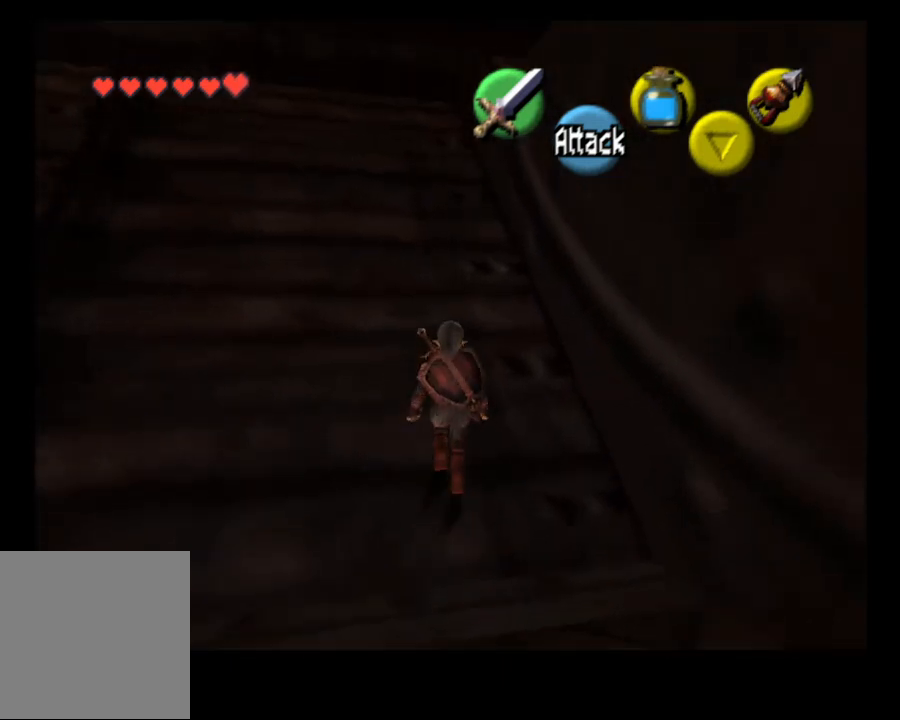
{"buttons": [], "left_stick": "up", "right_stick": "center", "events": []}
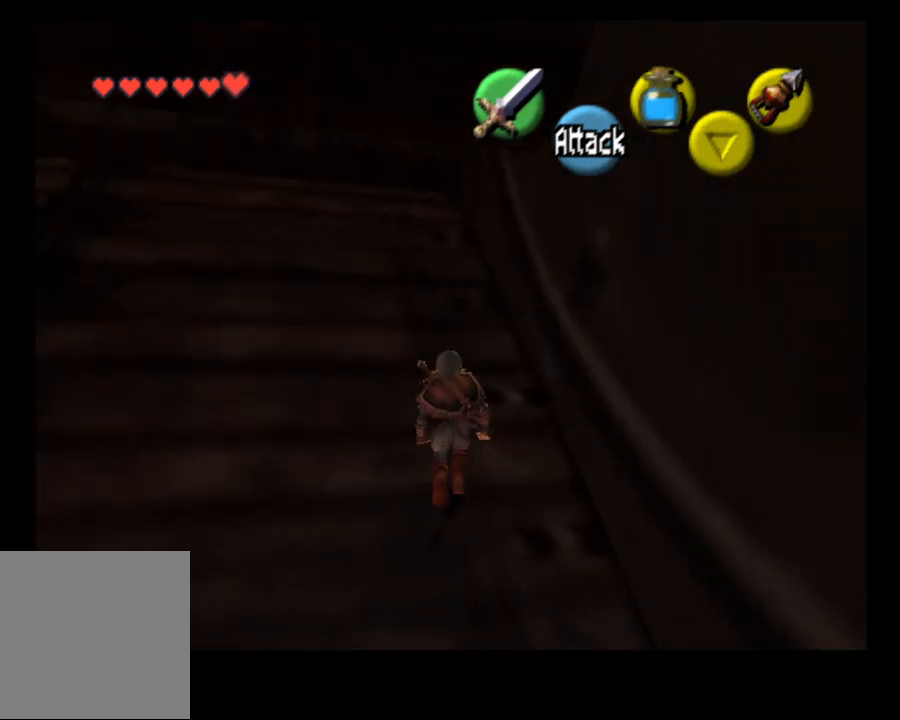
{"buttons": [], "left_stick": "up", "right_stick": "center", "events": []}
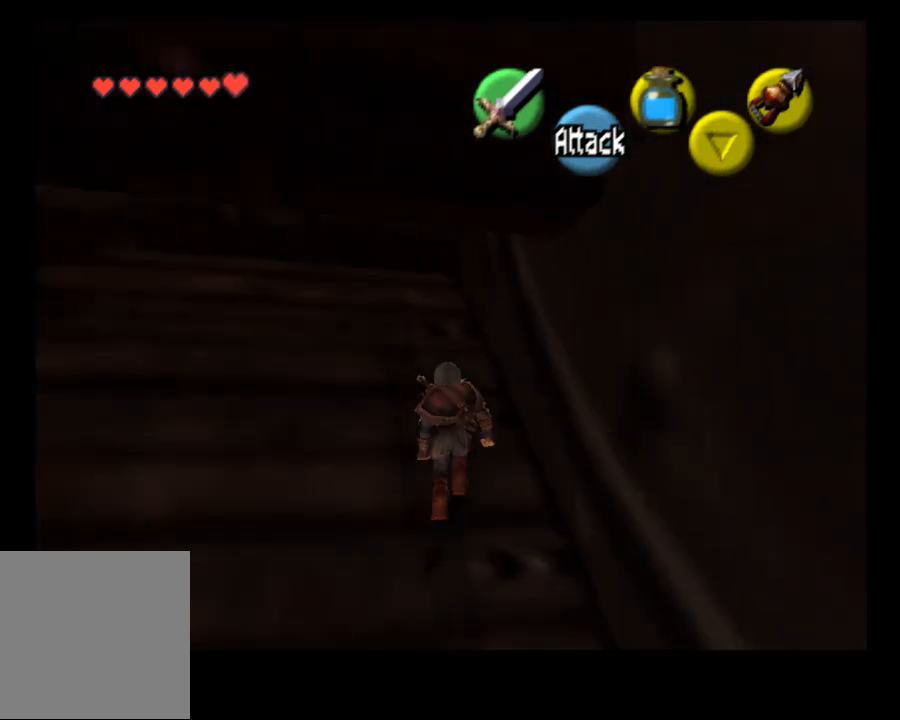
{"buttons": [], "left_stick": "up", "right_stick": "center", "events": []}
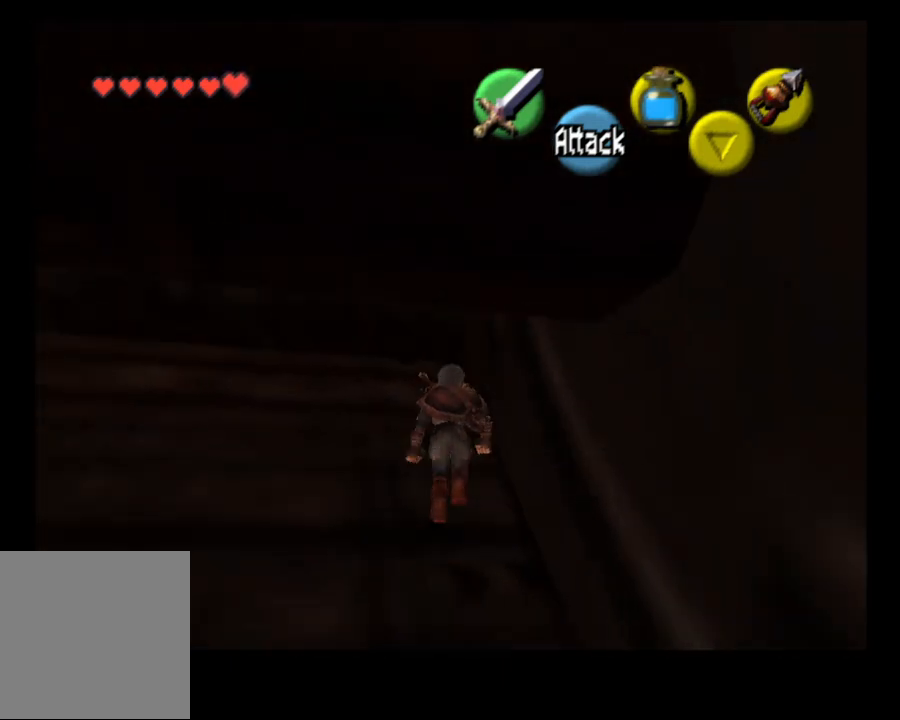
{"buttons": [], "left_stick": "up", "right_stick": "center", "events": []}
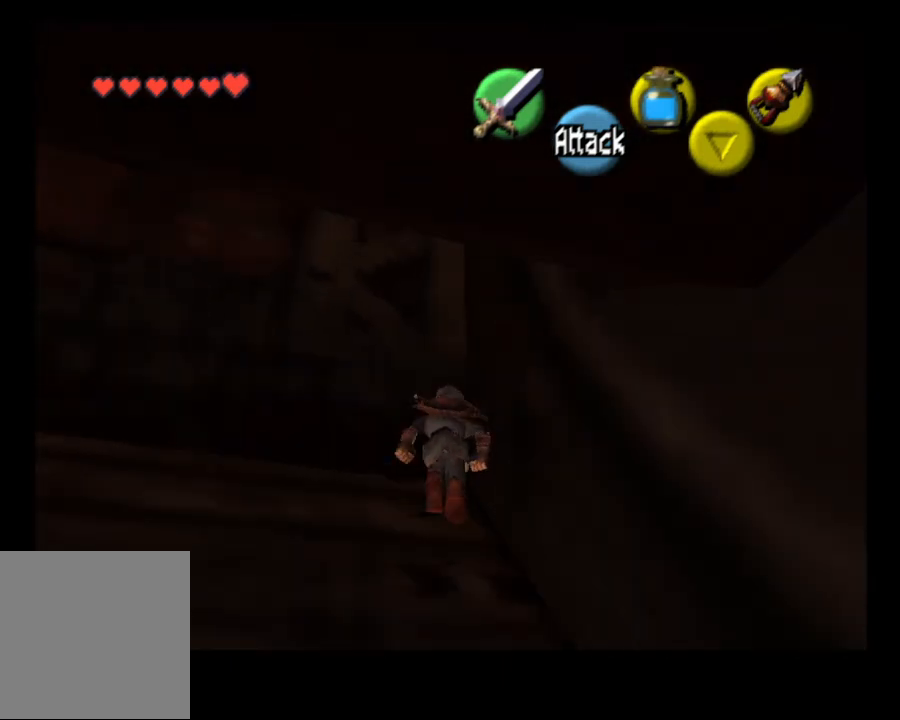
{"buttons": [], "left_stick": "left", "right_stick": "center", "events": [[200, "left_stick", "left"]]}
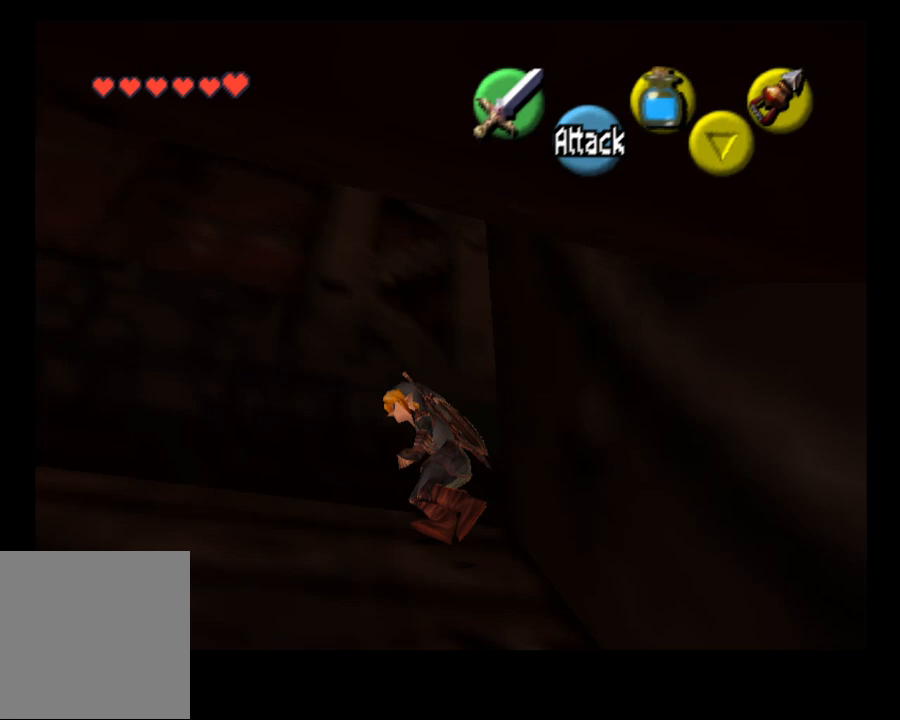
{"buttons": [], "left_stick": "center", "right_stick": "center", "events": [[67, "L2", "down"], [100, "left_stick", "center"], [267, "L2", "up"]]}
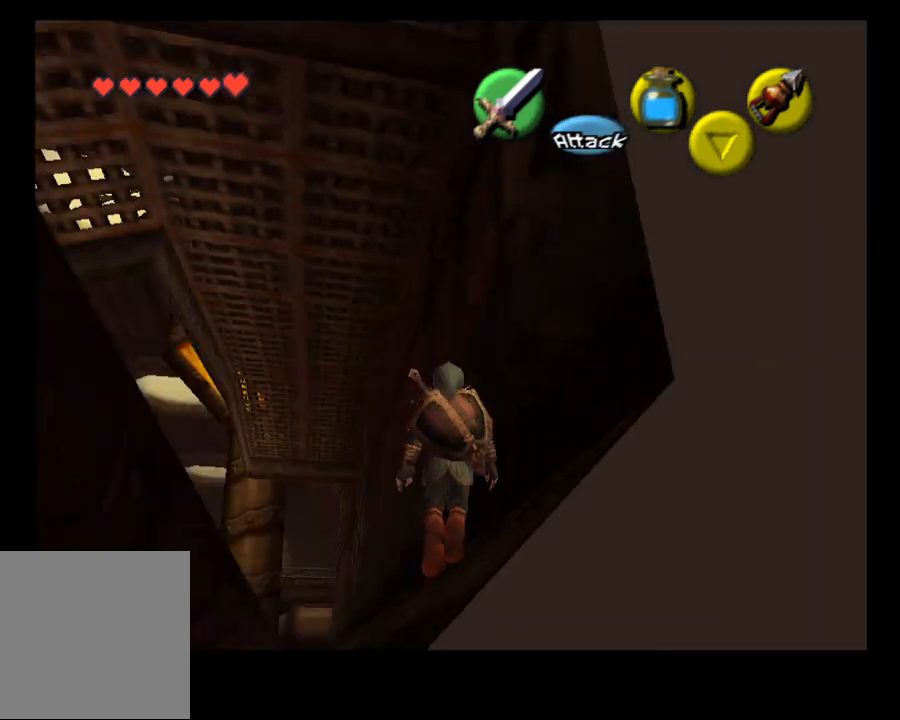
{"buttons": [], "left_stick": "up", "right_stick": "center", "events": [[100, "left_stick", "up"]]}
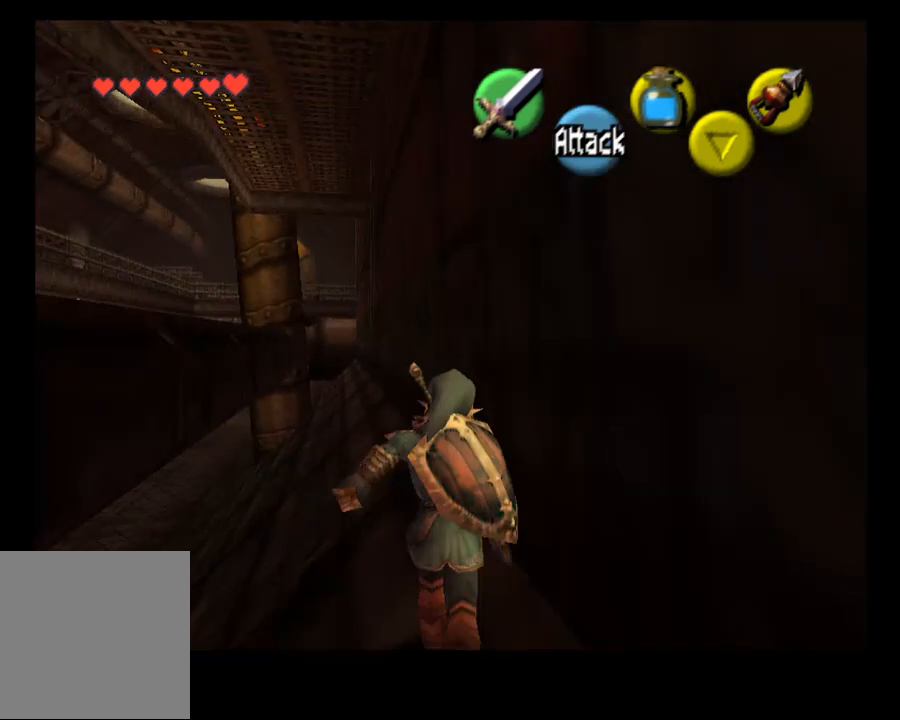
{"buttons": [], "left_stick": "up", "right_stick": "center", "events": []}
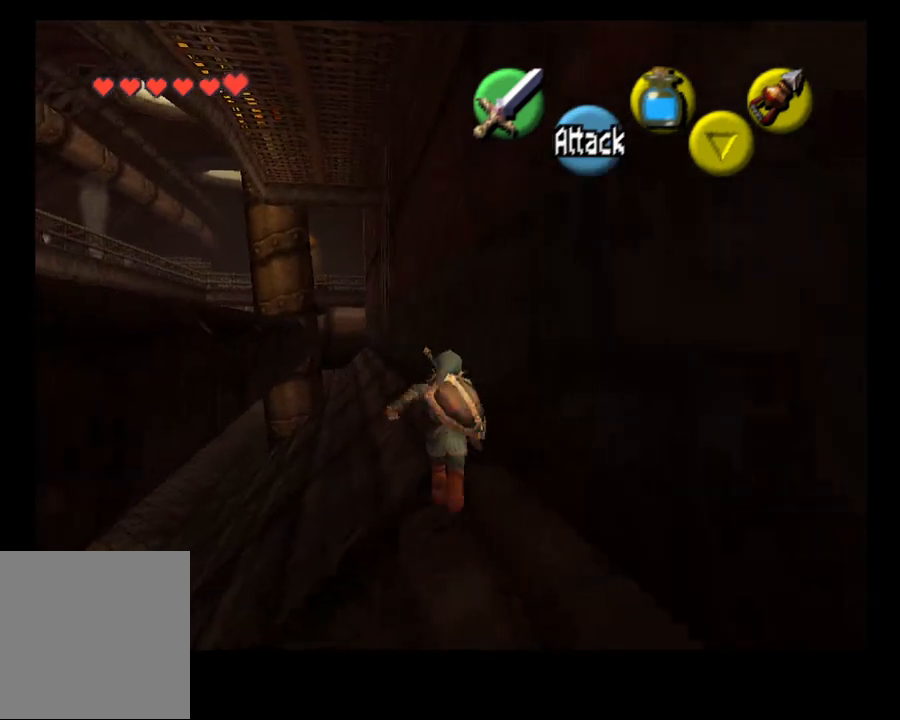
{"buttons": [], "left_stick": "up", "right_stick": "center", "events": []}
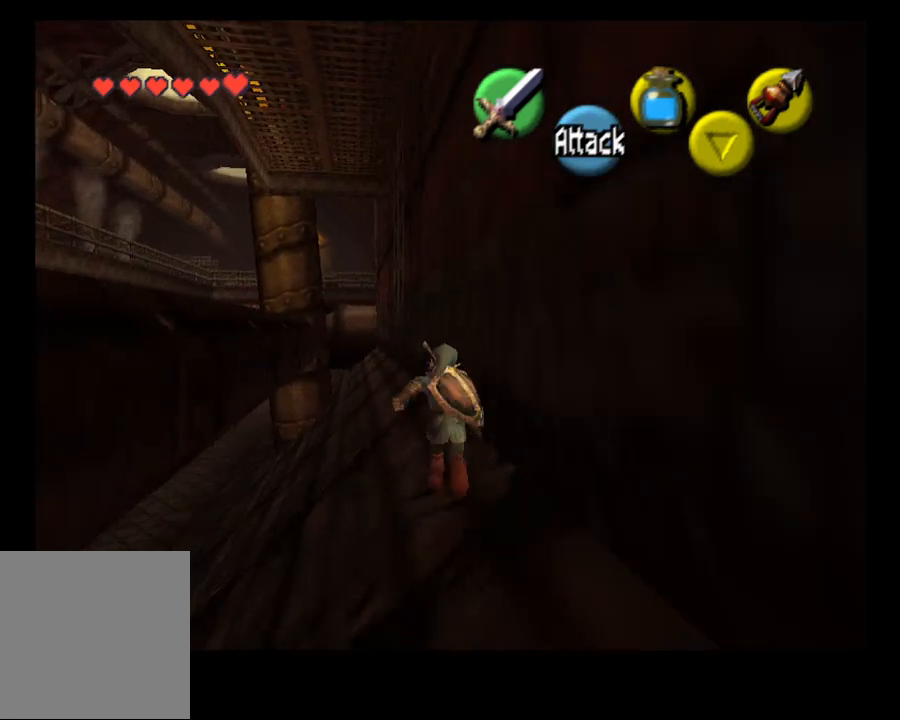
{"buttons": [], "left_stick": "up", "right_stick": "center", "events": []}
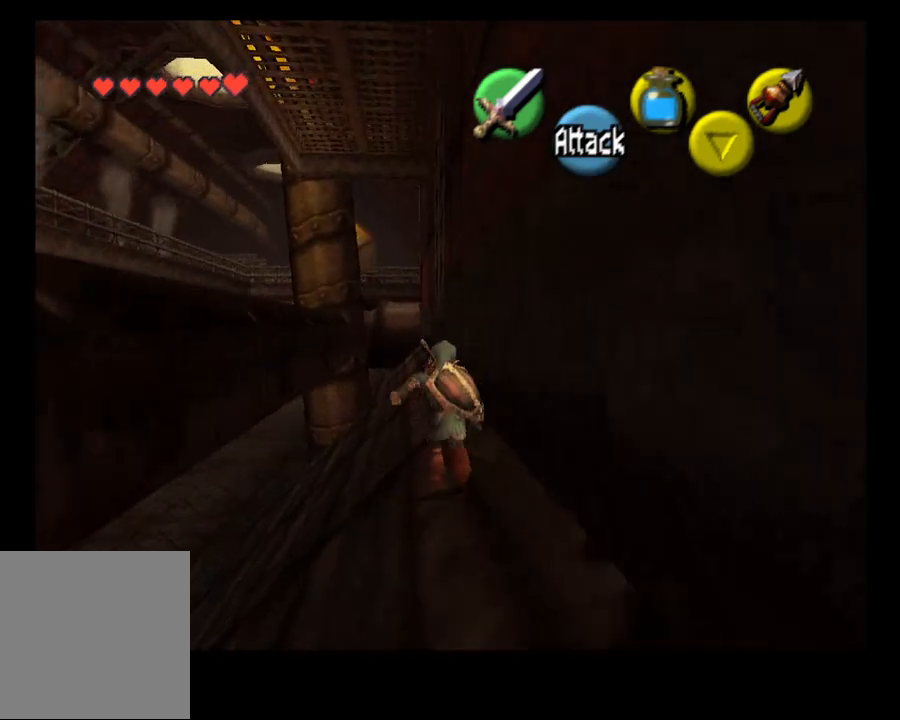
{"buttons": [], "left_stick": "up", "right_stick": "center", "events": [[67, "CROSS", "down"], [167, "CROSS", "up"]]}
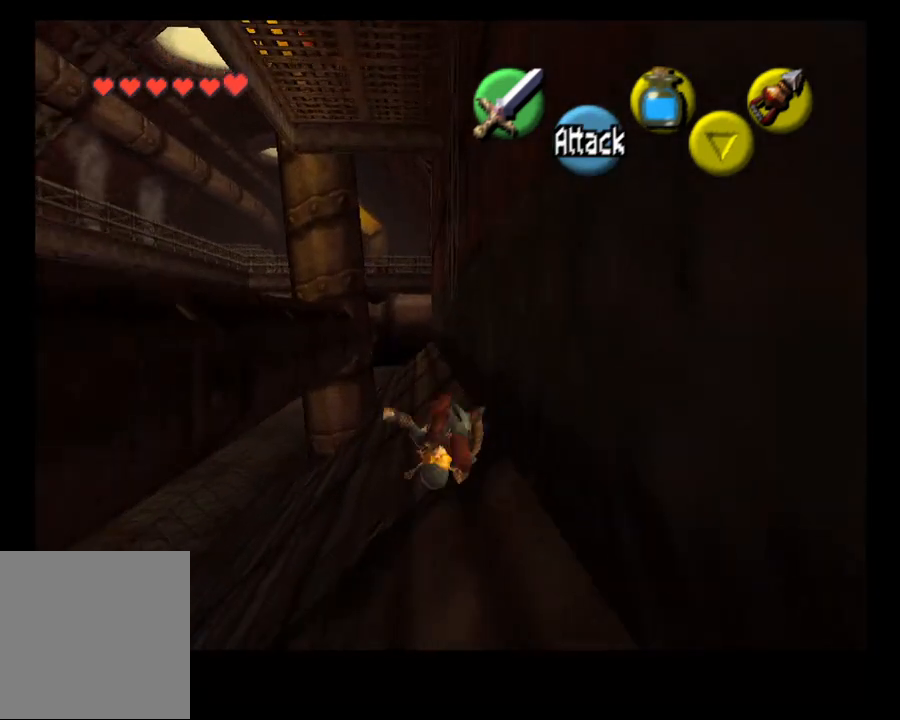
{"buttons": [], "left_stick": "up", "right_stick": "center", "events": [[300, "CROSS", "down"], [500, "CROSS", "up"]]}